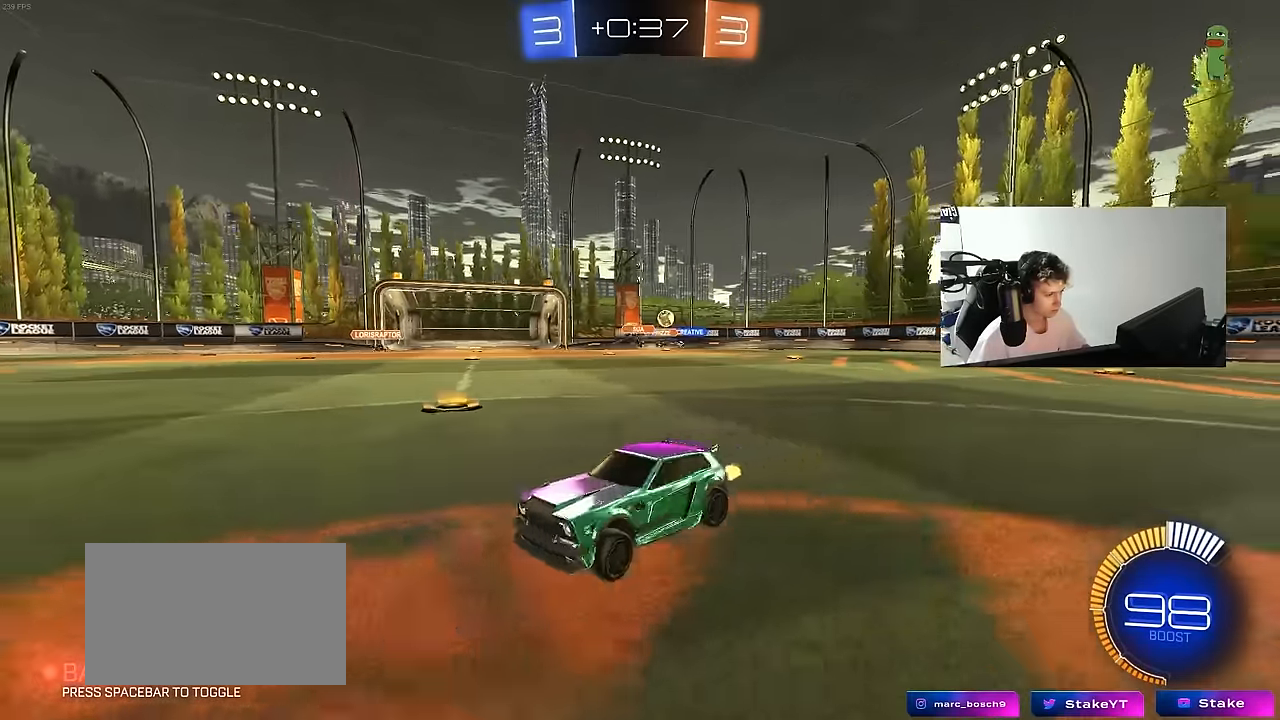
Gameplay with keyboard and mouse; each line is a JSON object with the keys and mouse buttons held at the frame after it. "events" lists presses ("down") and releases ("up") of "1", "2", "3", "4", "5", "a", "alt", "c", "caps_lock", "ctrl", "d", "e", "f", "g", "q", "r", "s", "shift", "space", "t", "tab", "v", "w", "x", "z", "mouse_left", "mouse_wheel" and "mouse_right" between this image and that frame as [ms after this image, input, new state], when the widget could be followed in between. "mouse_left", "mouse_wheel", "mouse_right" = the "left", "wheel", "right" buttons of the "mouse" list. No other keys are recorded. "wheel" means that the mouse wheel is clicked or scrolled. "mouse_move" is the direction in which the mouse moves at that frame (one of eight, or "still"), when it could be read.
{"keys": ["a", "w"], "mouse": [], "mouse_move": "still", "events": [[67, "shift", "down"], [167, "shift", "up"], [383, "shift", "down"], [433, "shift", "up"]]}
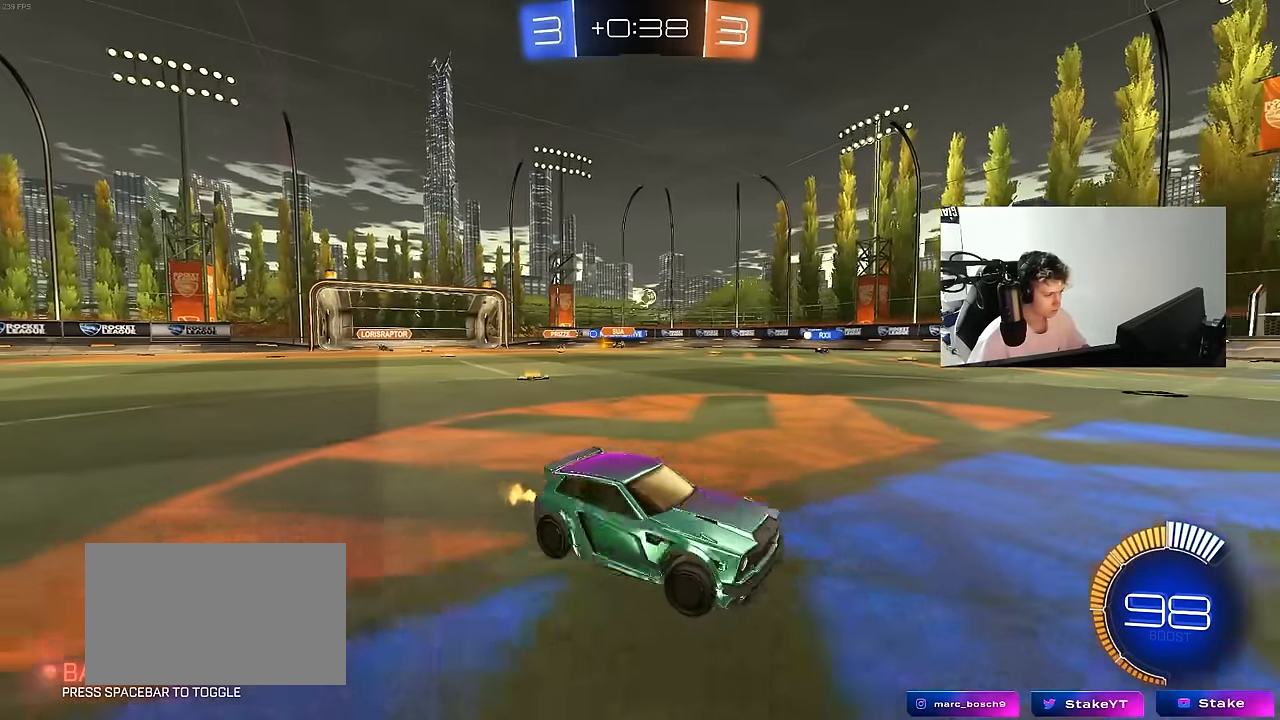
{"keys": ["a", "w"], "mouse": [], "mouse_move": "still", "events": []}
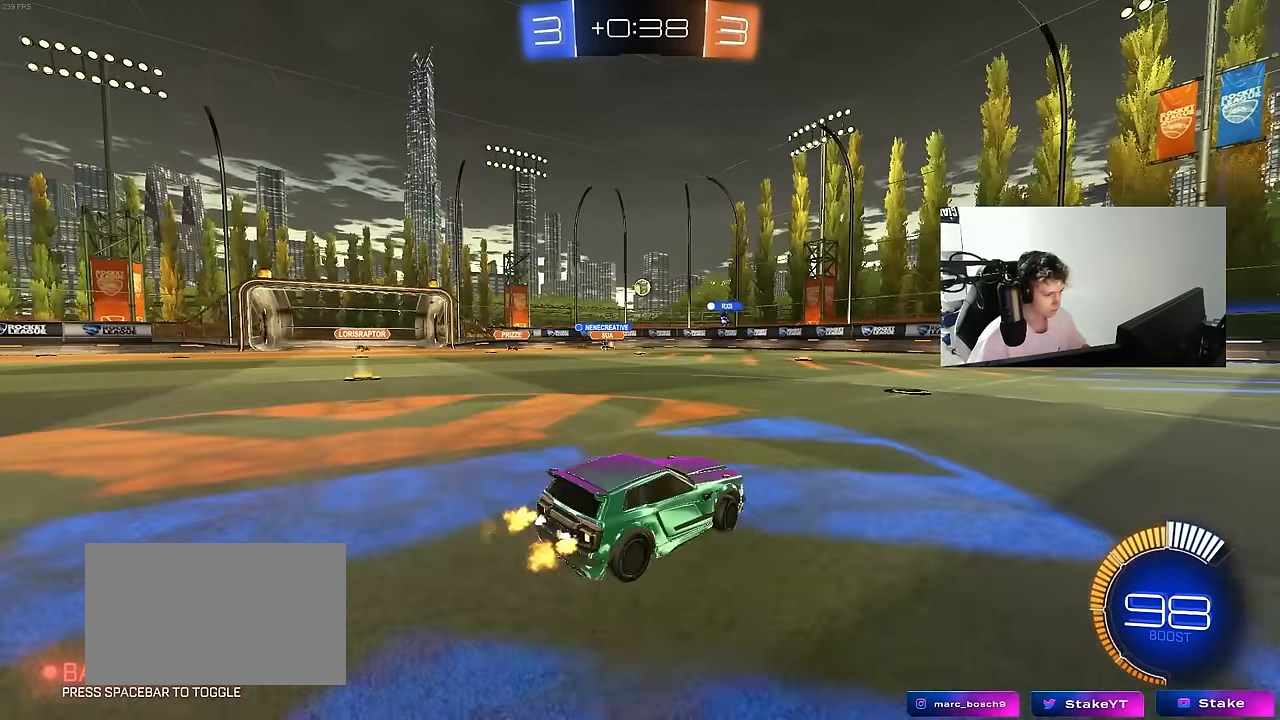
{"keys": ["a", "w"], "mouse": [], "mouse_move": "still", "events": [[100, "a", "up"], [333, "d", "down"], [433, "d", "up"], [467, "a", "down"]]}
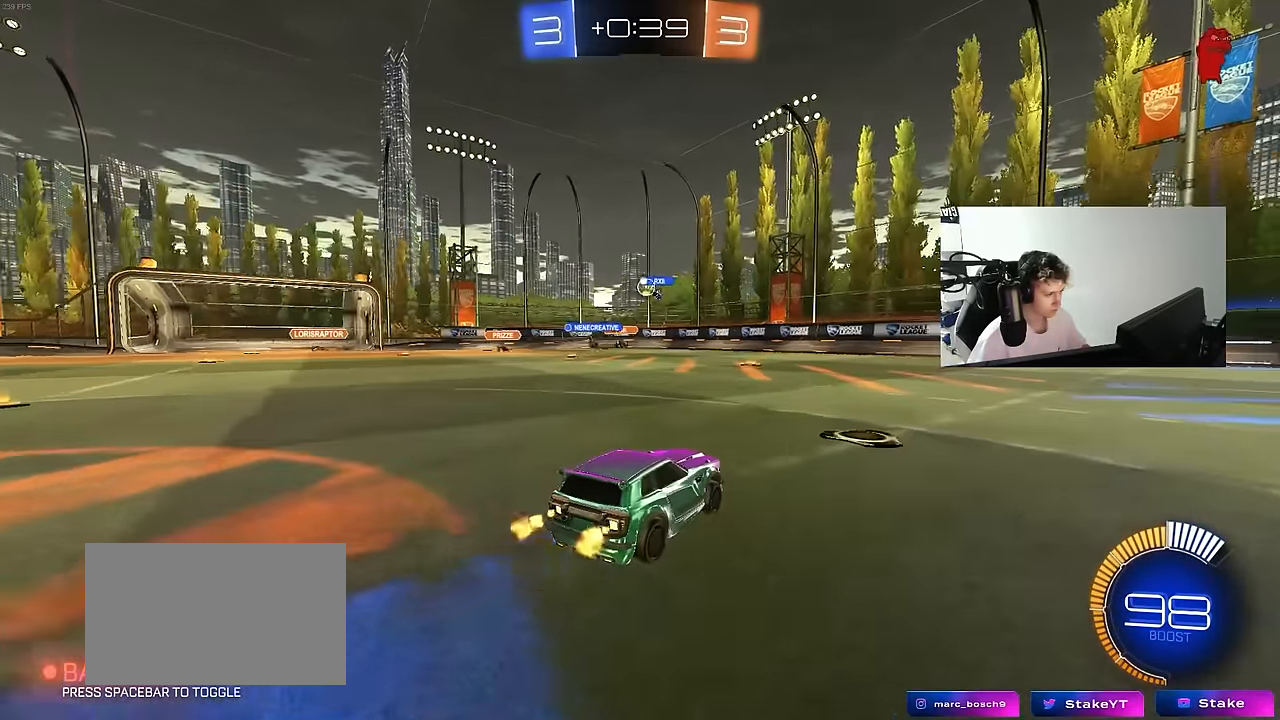
{"keys": ["w"], "mouse": [], "mouse_move": "still", "events": [[300, "a", "up"], [433, "a", "down"], [483, "a", "up"]]}
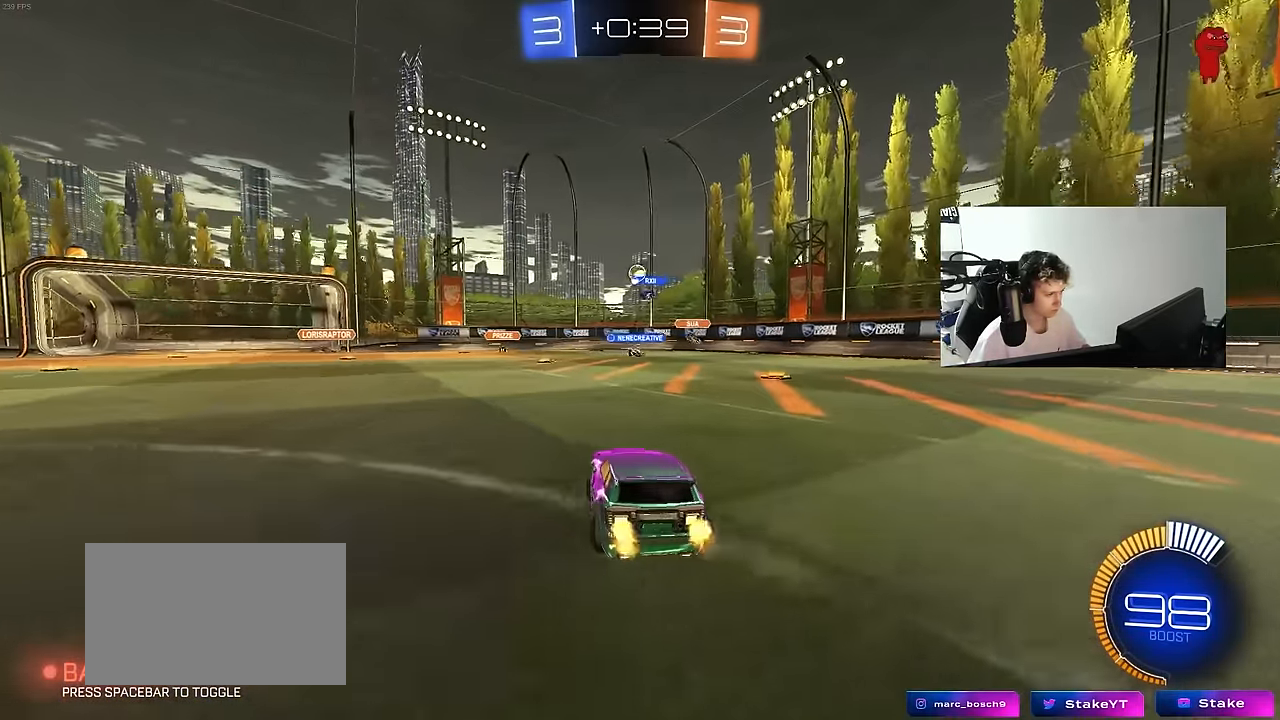
{"keys": ["w"], "mouse": [], "mouse_move": "still", "events": [[33, "mouse_left", "down"], [267, "mouse_left", "up"]]}
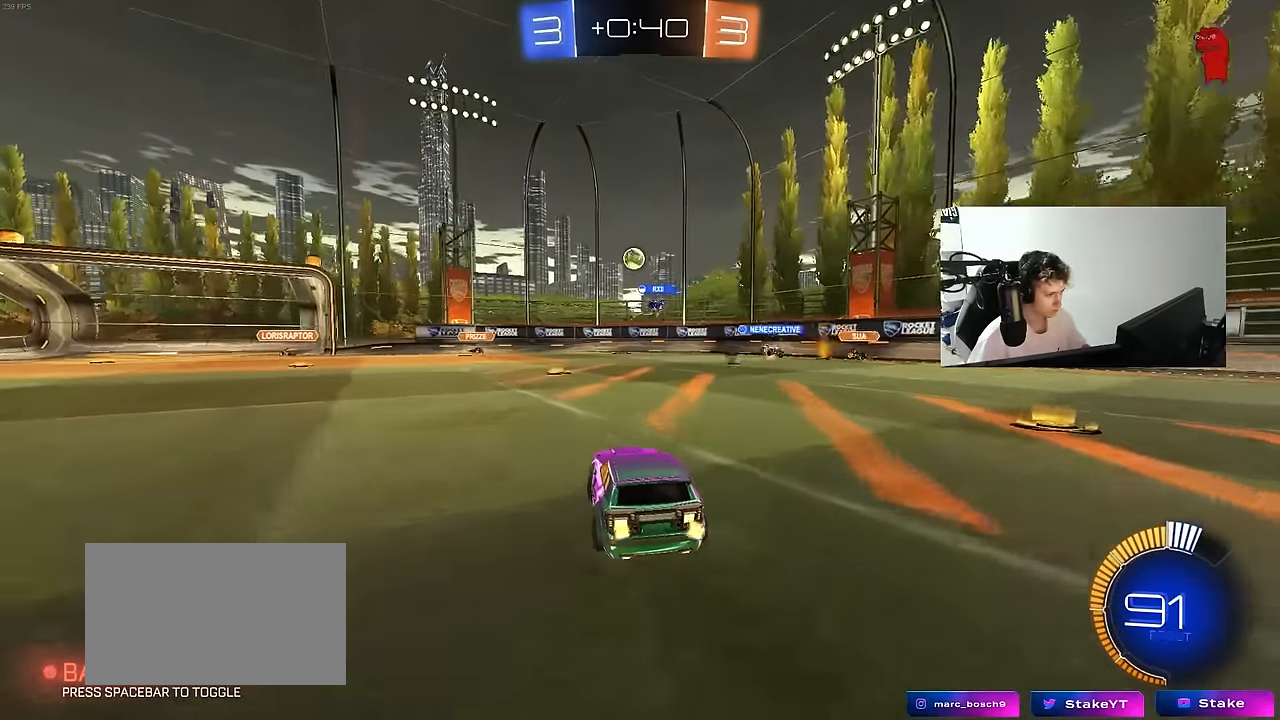
{"keys": ["a", "w"], "mouse": [], "mouse_move": "still", "events": [[100, "mouse_left", "down"], [417, "a", "down"], [467, "mouse_left", "up"]]}
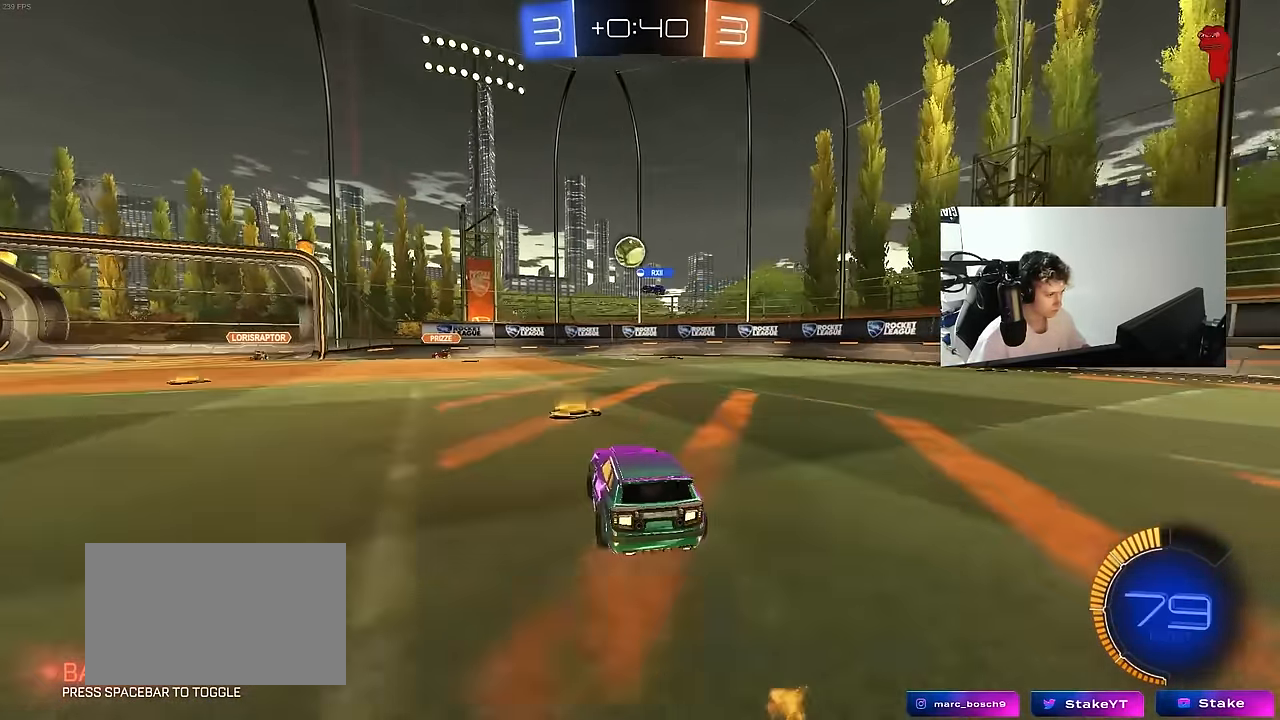
{"keys": ["d"], "mouse": [], "mouse_move": "still", "events": [[117, "a", "up"], [150, "w", "up"], [250, "a", "down"], [250, "w", "down"], [433, "a", "up"], [483, "d", "down"], [483, "w", "up"]]}
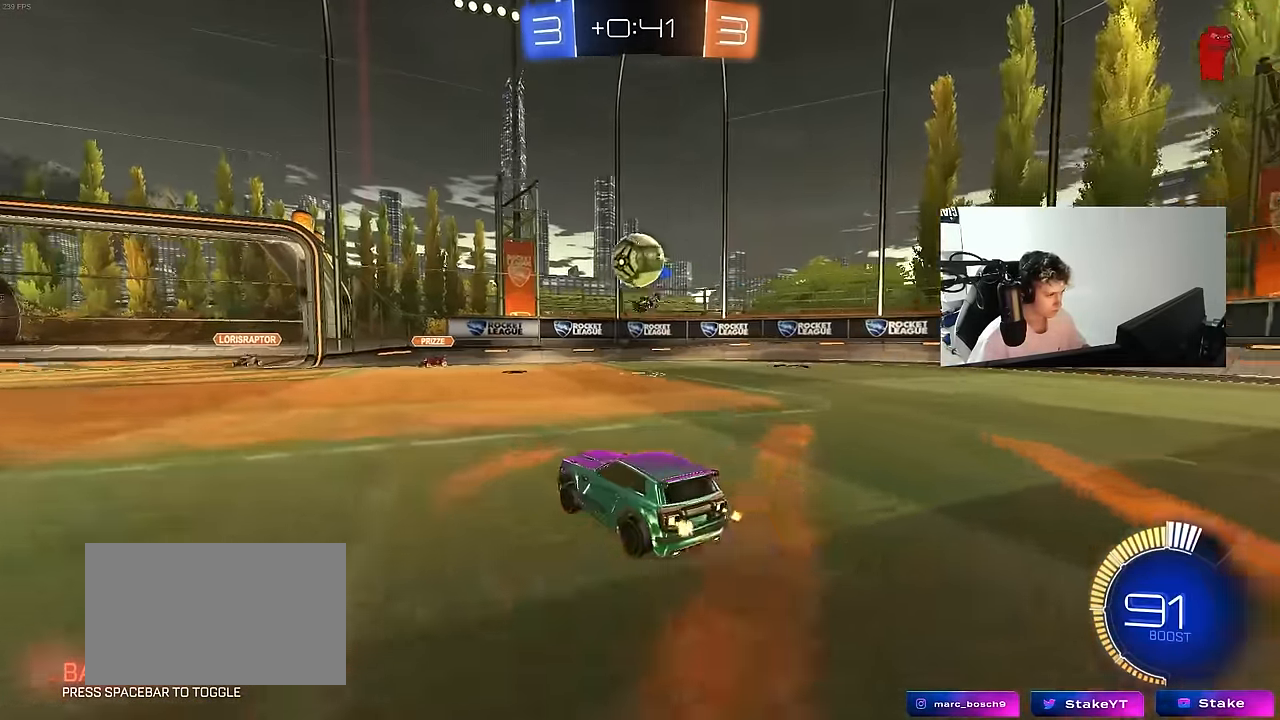
{"keys": ["a", "shift"], "mouse": ["left"], "mouse_move": "still", "events": [[133, "a", "down"], [133, "d", "up"], [183, "a", "up"], [217, "d", "down"], [317, "mouse_left", "down"], [317, "mouse_right", "down"], [367, "a", "down"], [367, "s", "down"], [417, "d", "up"], [450, "mouse_right", "up"], [450, "s", "up"], [450, "shift", "down"]]}
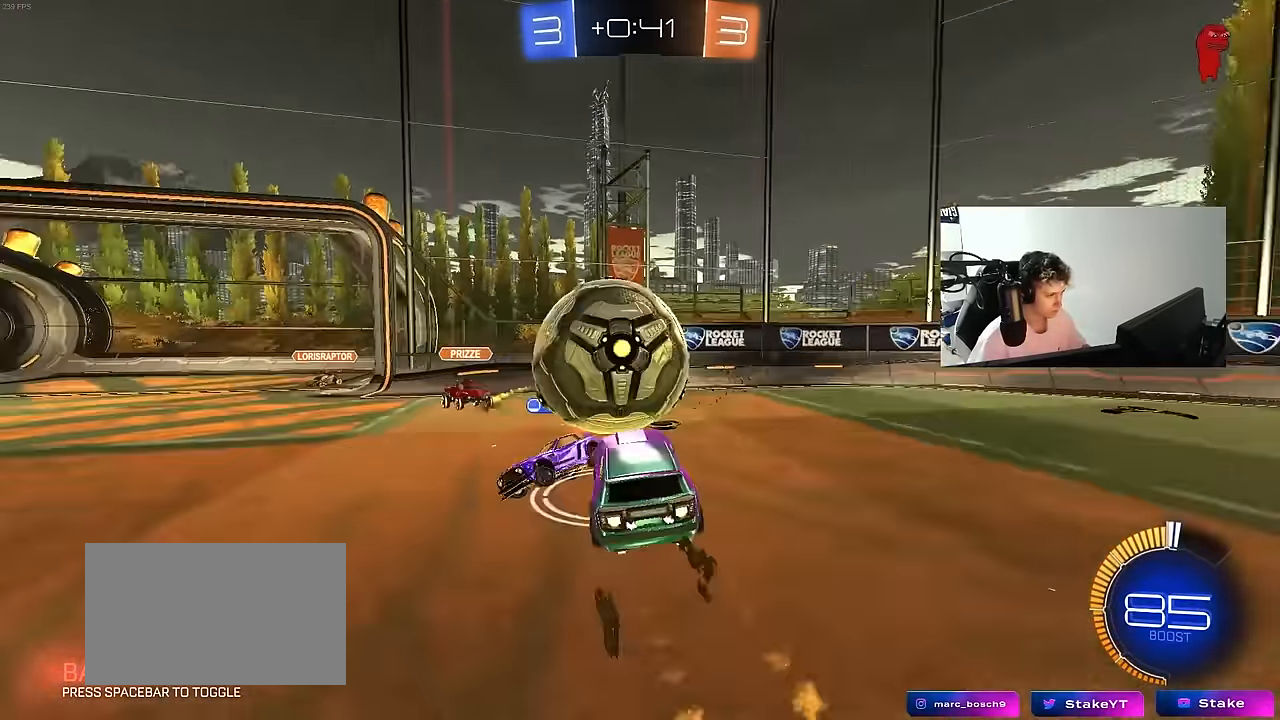
{"keys": ["a", "shift"], "mouse": [], "mouse_move": "still", "events": [[50, "w", "down"], [100, "mouse_right", "down"], [183, "s", "down"], [233, "w", "up"], [333, "mouse_left", "up"], [333, "mouse_right", "up"], [383, "s", "up"]]}
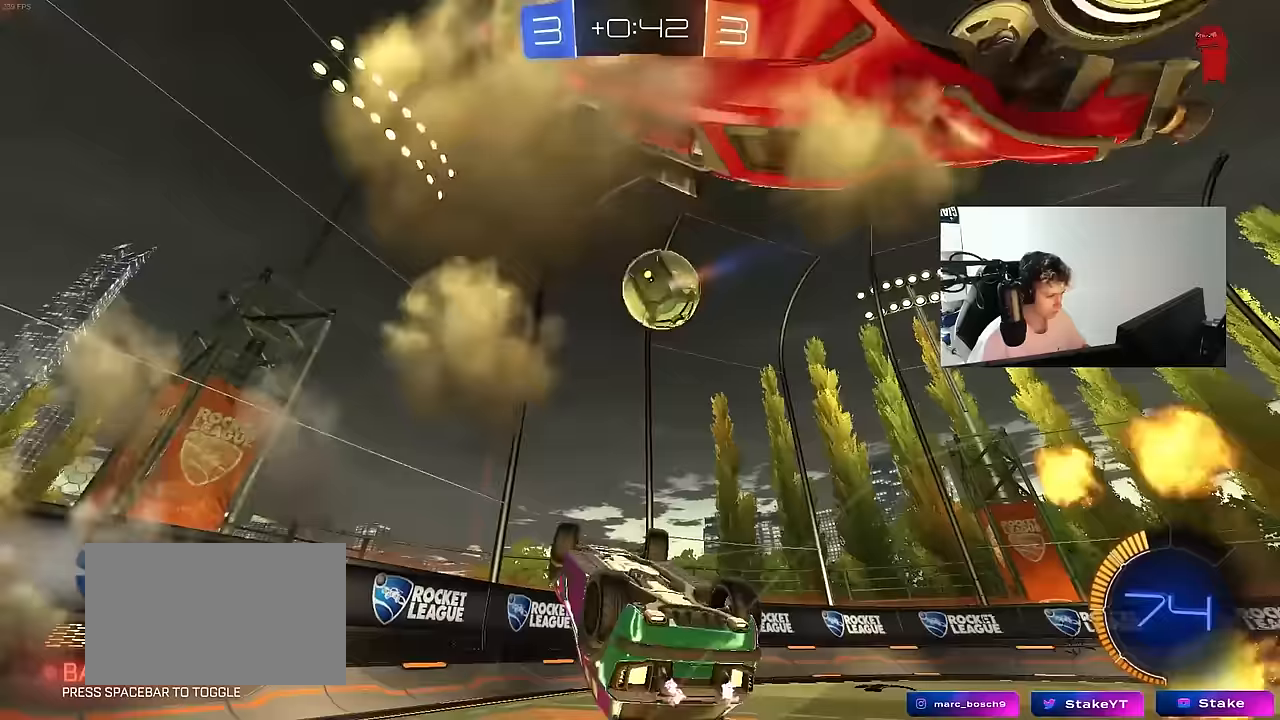
{"keys": ["a", "w"], "mouse": [], "mouse_move": "still", "events": [[67, "s", "down"], [350, "a", "up"], [350, "shift", "up"], [400, "d", "down"], [400, "s", "up"], [450, "d", "up"], [483, "a", "down"], [483, "w", "down"]]}
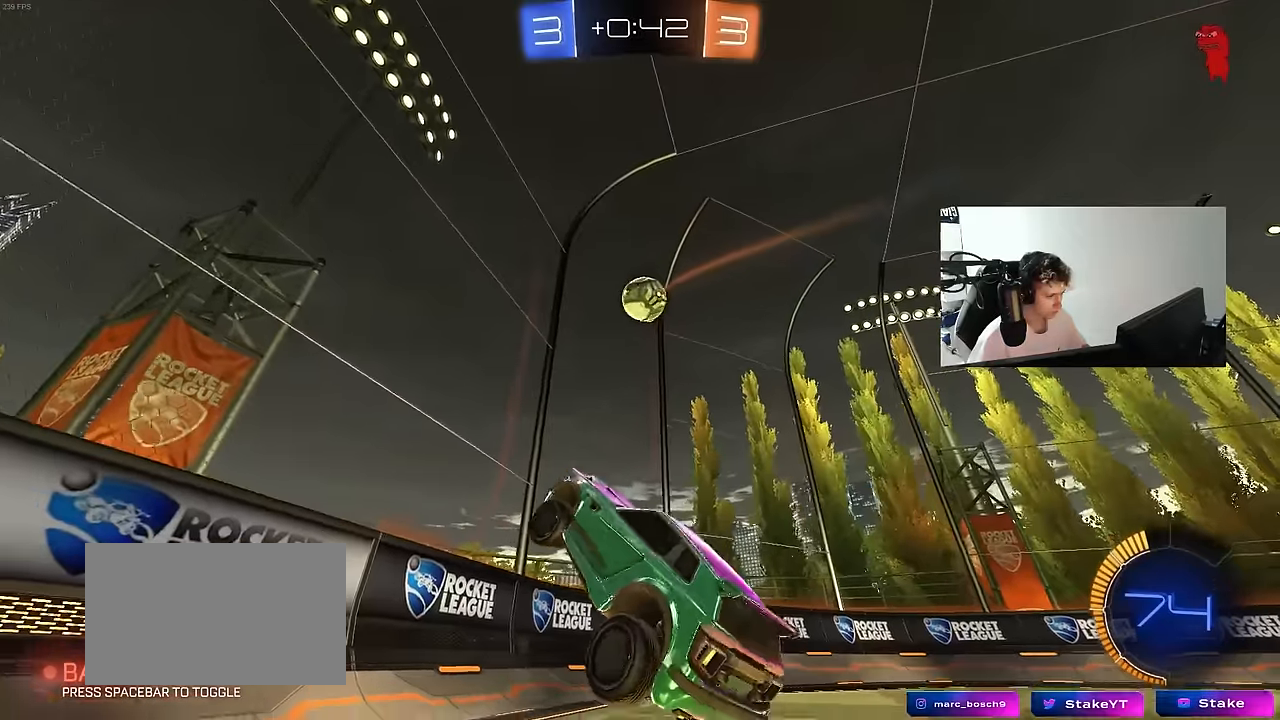
{"keys": ["a", "w"], "mouse": [], "mouse_move": "still", "events": [[367, "shift", "down"], [500, "shift", "up"]]}
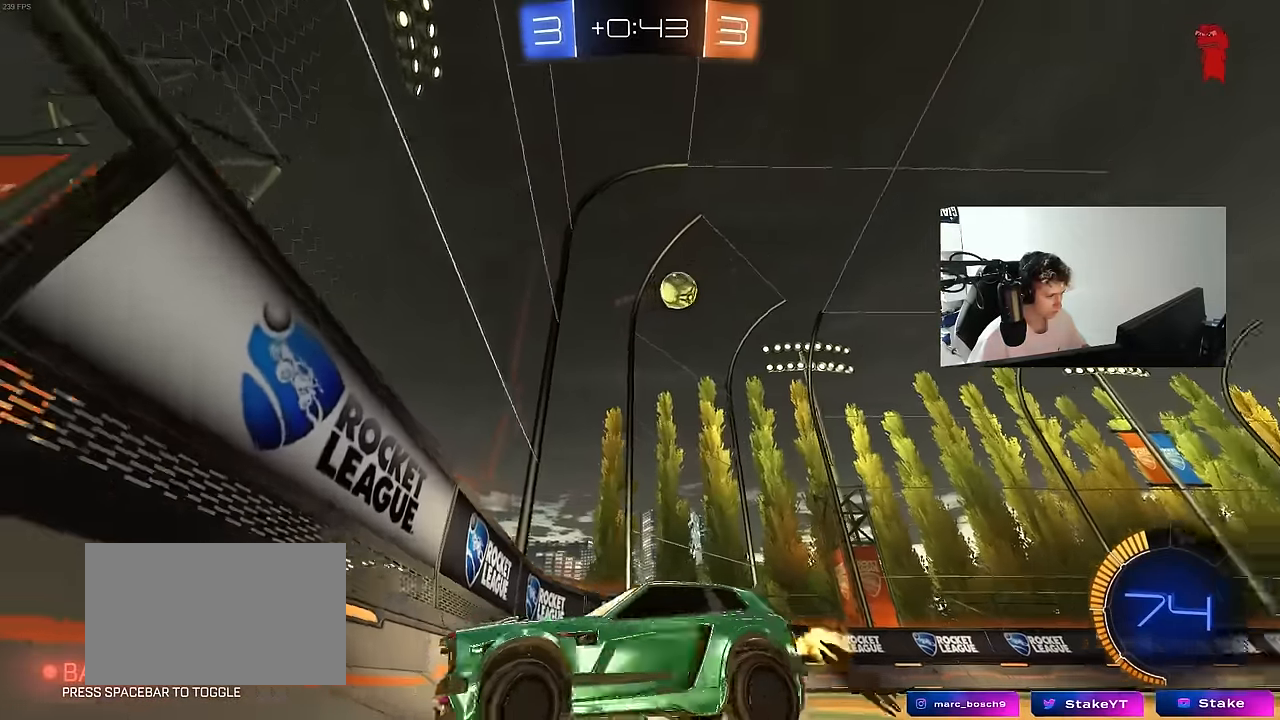
{"keys": ["a", "w"], "mouse": [], "mouse_move": "still", "events": []}
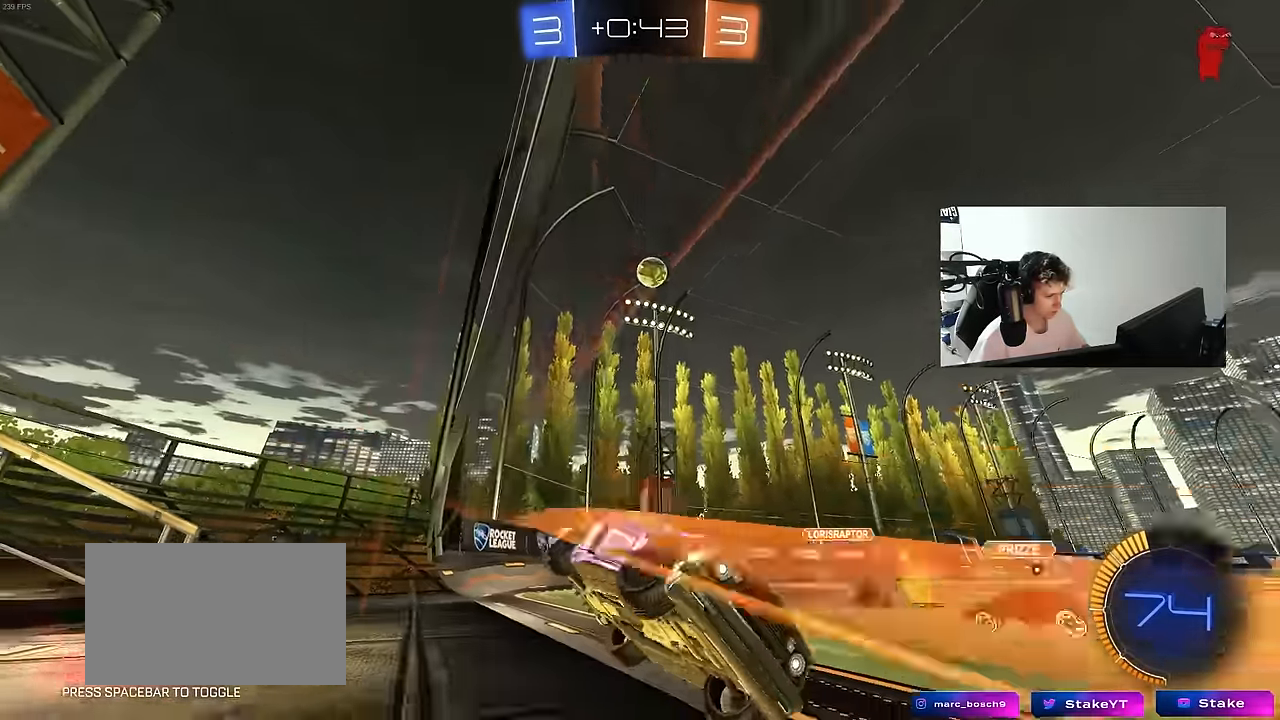
{"keys": ["a", "w"], "mouse": [], "mouse_move": "still", "events": []}
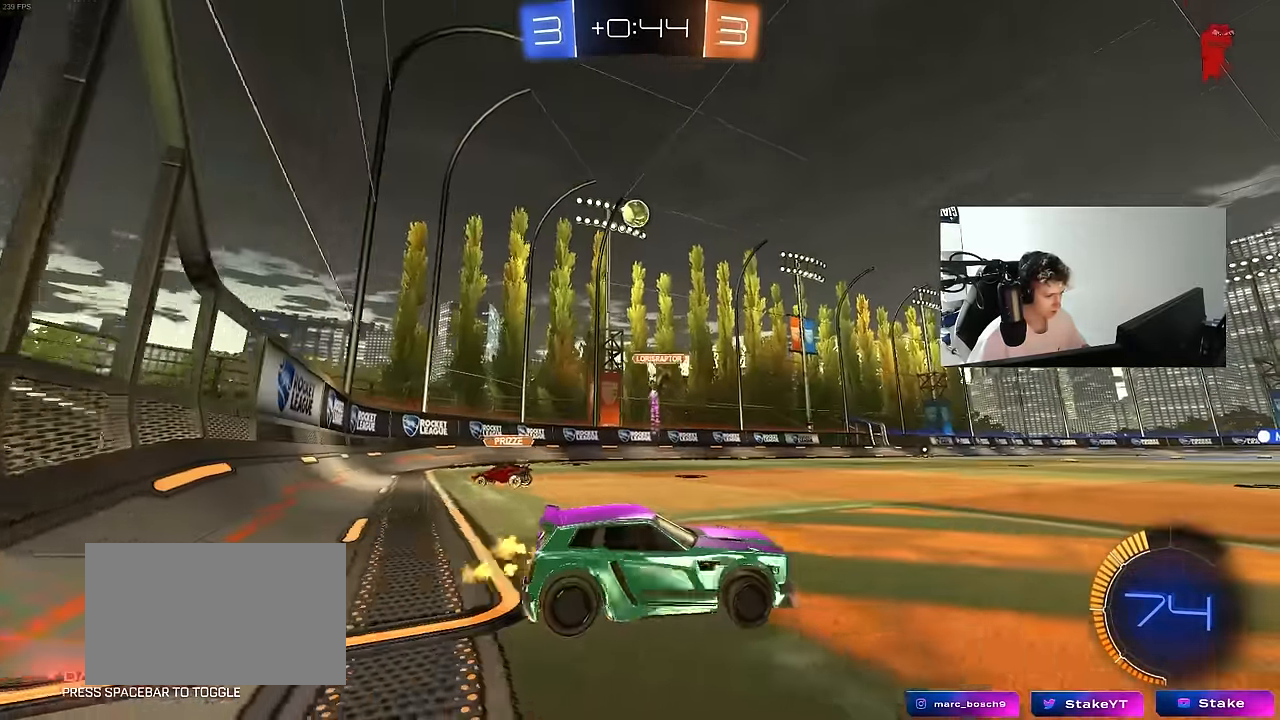
{"keys": ["a", "s", "shift"], "mouse": ["left", "right"], "mouse_move": "still", "events": [[33, "mouse_left", "down"], [267, "a", "up"], [267, "mouse_right", "down"], [367, "a", "down"], [367, "mouse_right", "up"], [367, "shift", "down"], [450, "mouse_right", "down"], [500, "s", "down"], [500, "w", "up"]]}
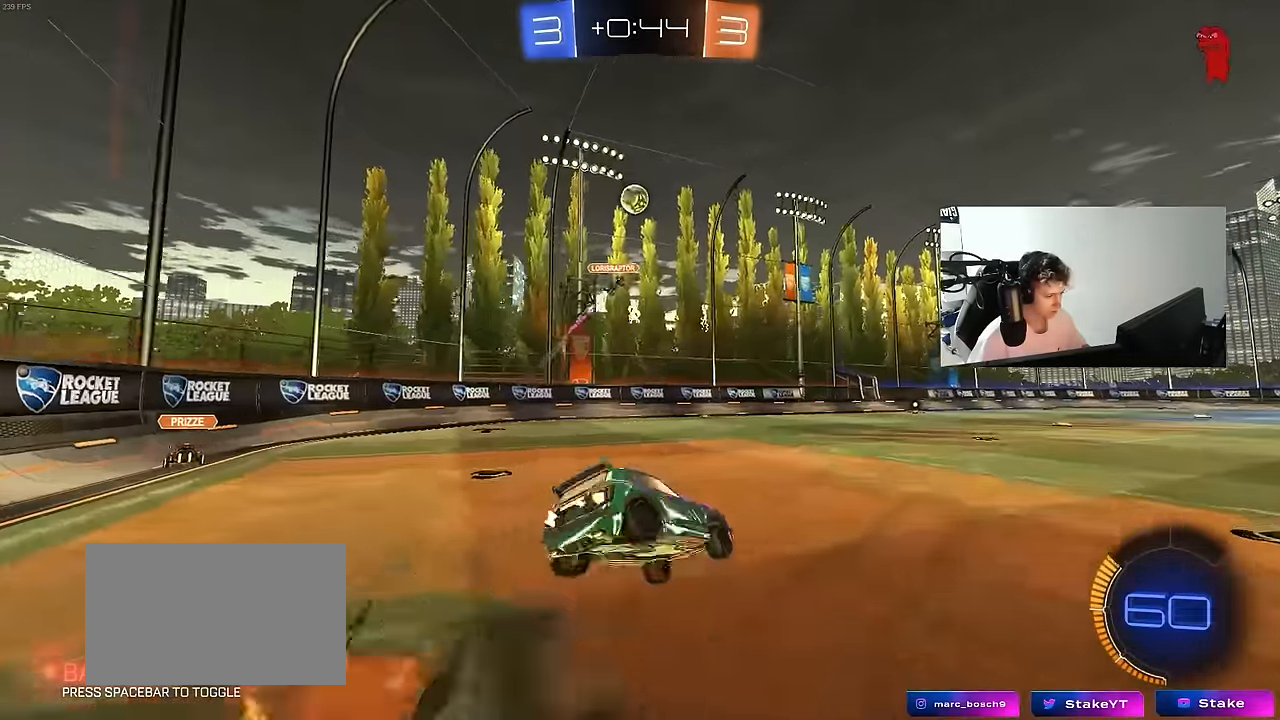
{"keys": ["a", "s", "shift"], "mouse": ["left"], "mouse_move": "still", "events": [[50, "mouse_right", "up"], [333, "s", "up"], [467, "s", "down"]]}
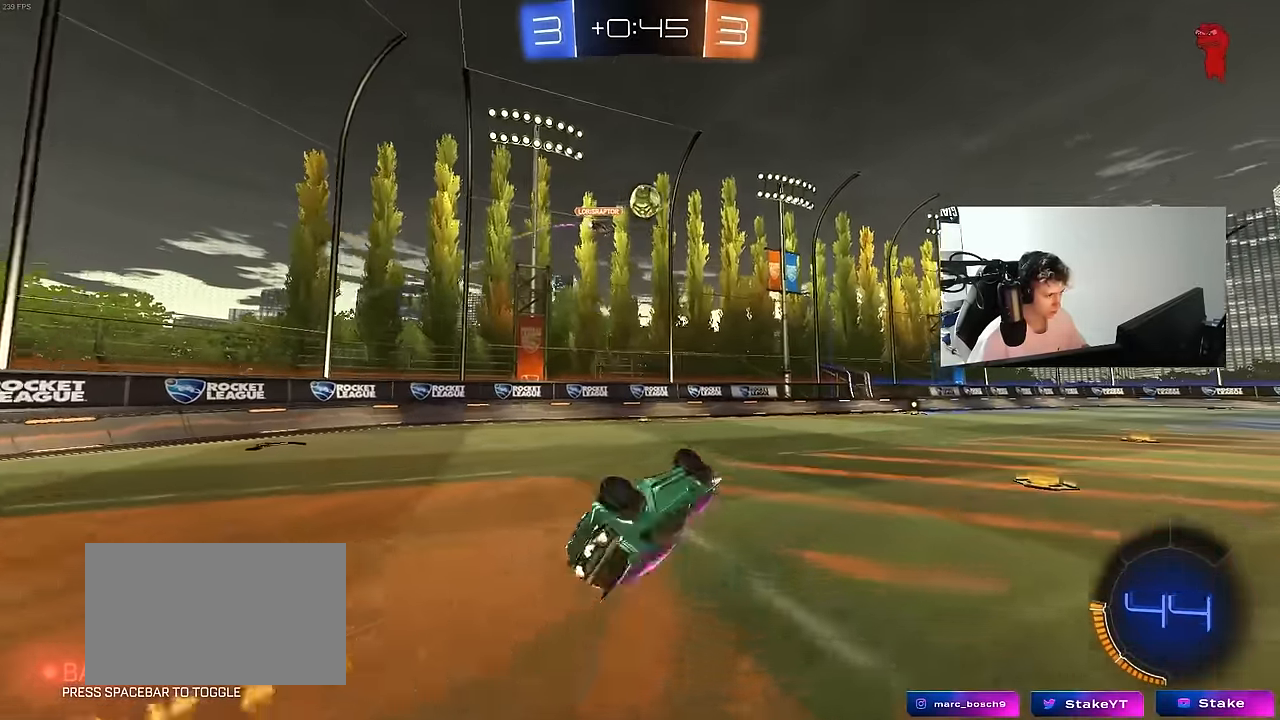
{"keys": ["w"], "mouse": [], "mouse_move": "still", "events": [[67, "mouse_left", "up"], [250, "shift", "up"], [300, "a", "up"], [300, "s", "up"], [300, "space", "down"], [483, "space", "up"], [483, "w", "down"]]}
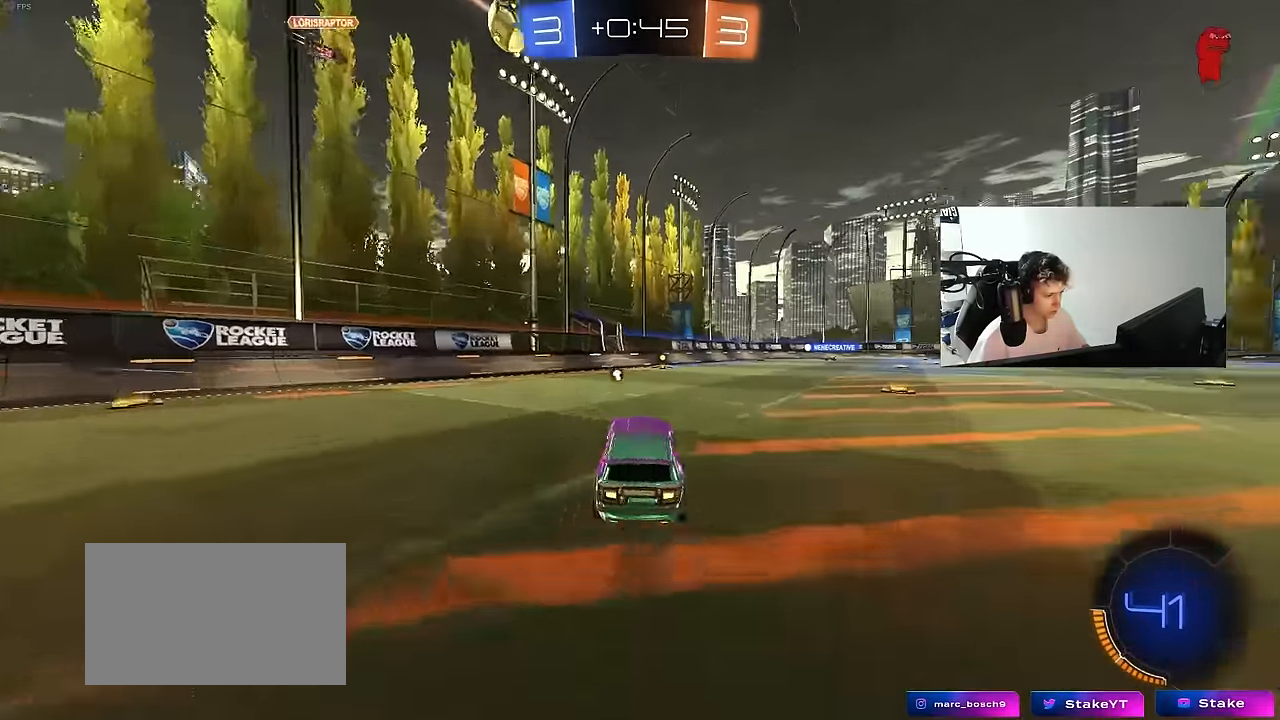
{"keys": ["space", "w"], "mouse": [], "mouse_move": "still", "events": [[417, "space", "down"]]}
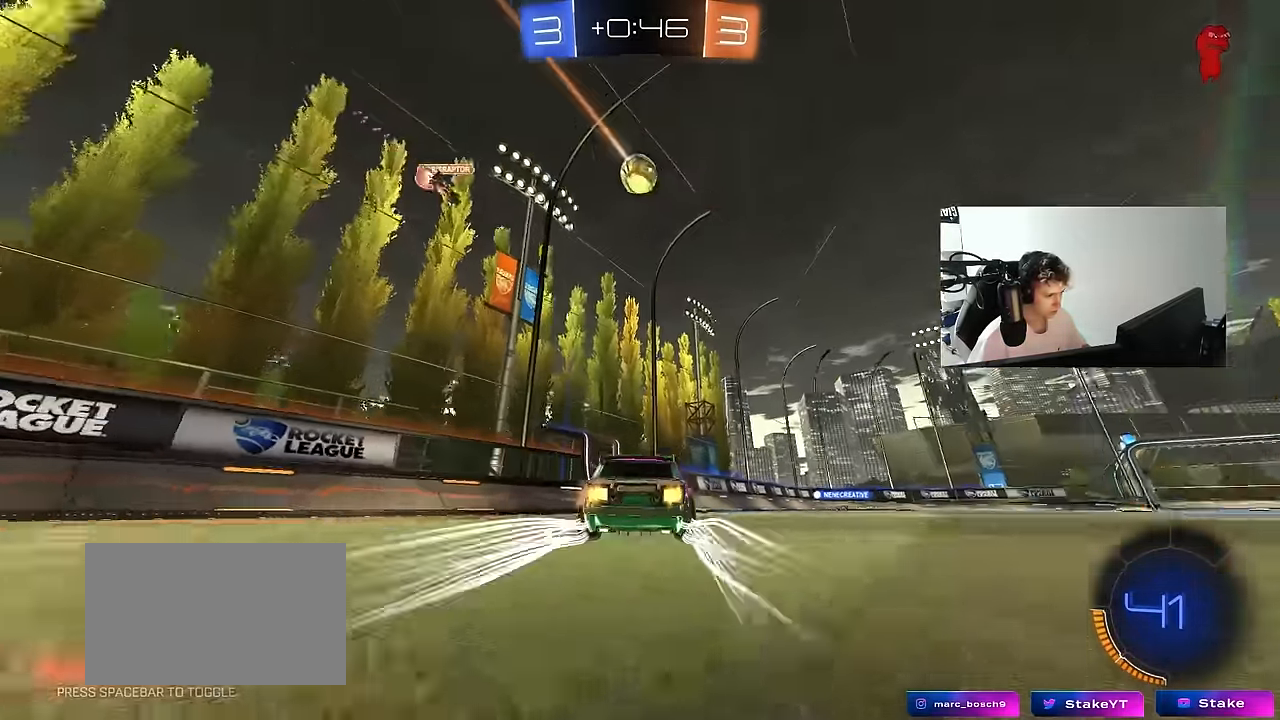
{"keys": ["w"], "mouse": [], "mouse_move": "still", "events": [[100, "space", "up"], [233, "d", "down"], [383, "d", "up"]]}
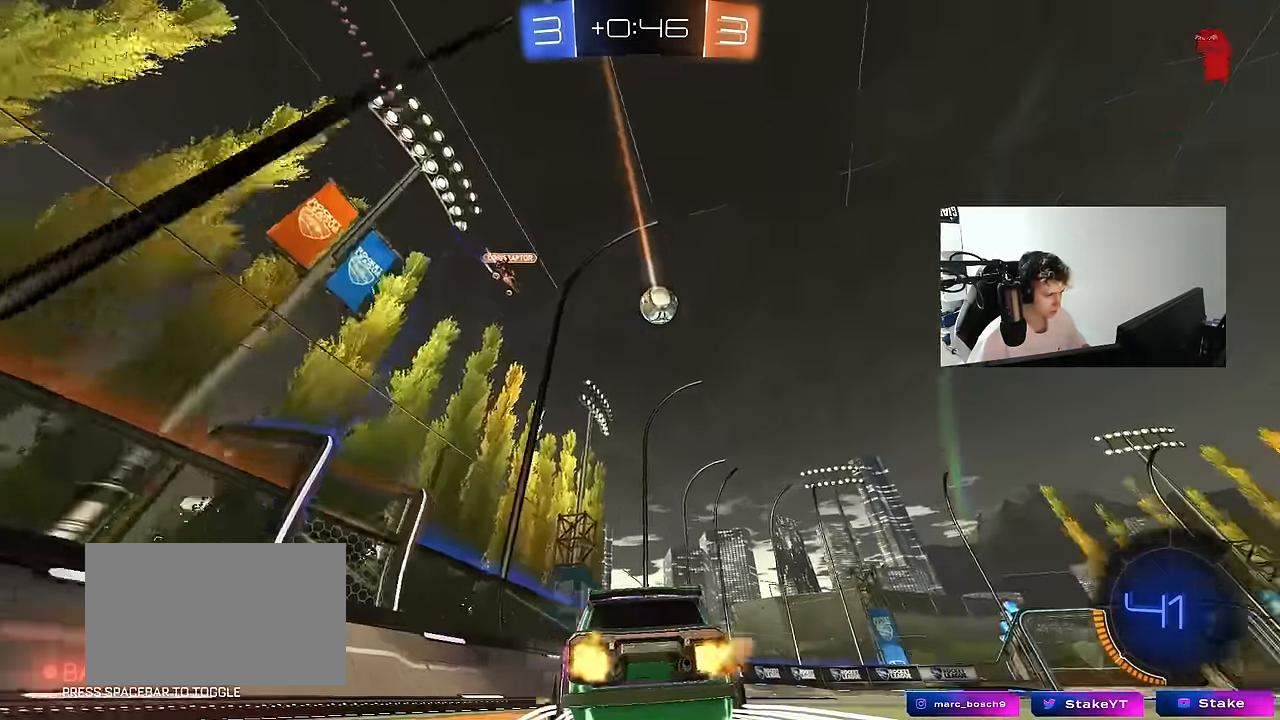
{"keys": ["d", "w"], "mouse": [], "mouse_move": "still", "events": [[17, "d", "down"], [67, "shift", "down"], [150, "shift", "up"], [200, "mouse_left", "down"], [433, "mouse_left", "up"]]}
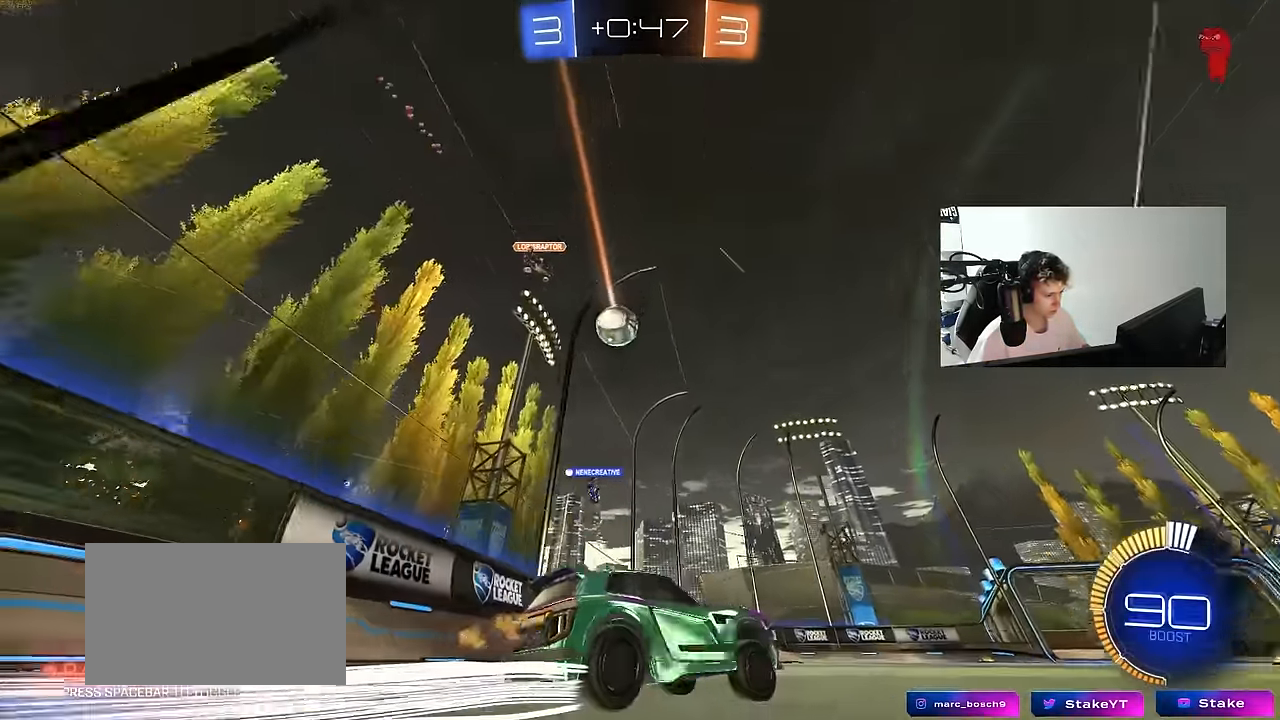
{"keys": ["w"], "mouse": [], "mouse_move": "still", "events": [[33, "d", "up"]]}
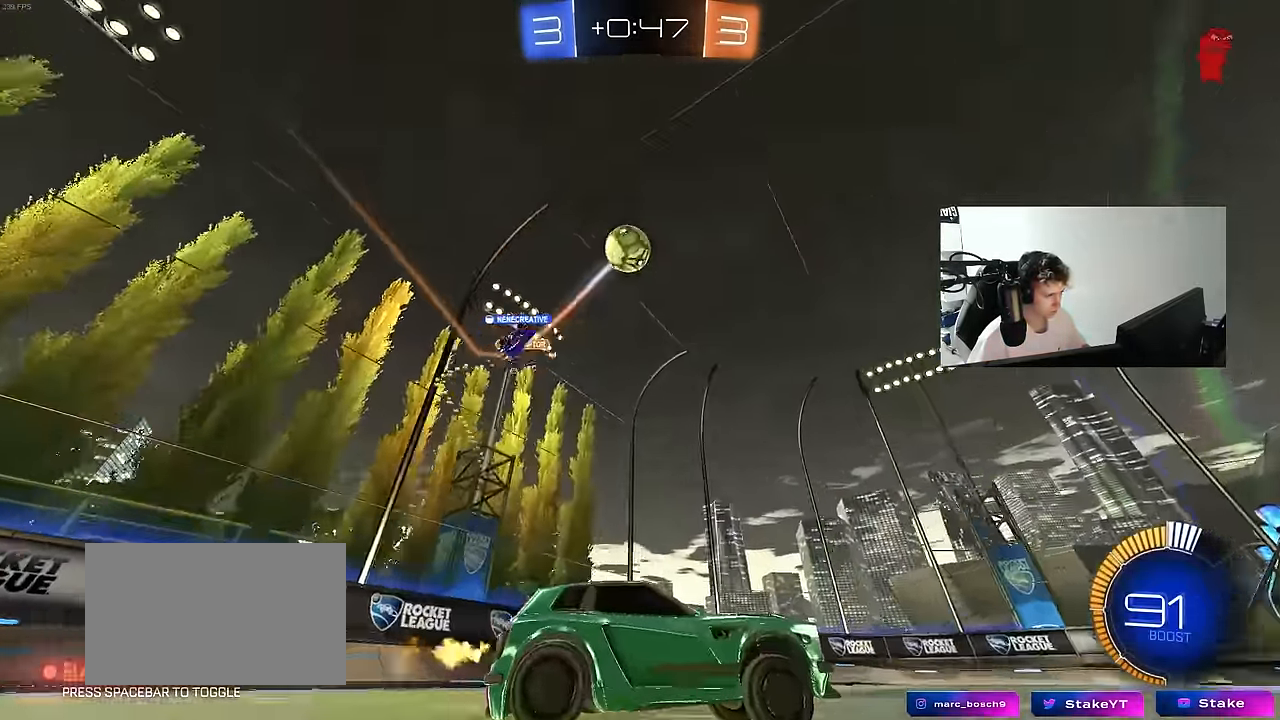
{"keys": ["a", "space", "w"], "mouse": ["left"], "mouse_move": "still", "events": [[50, "d", "down"], [150, "a", "down"], [150, "d", "up"], [333, "space", "down"], [467, "mouse_left", "down"]]}
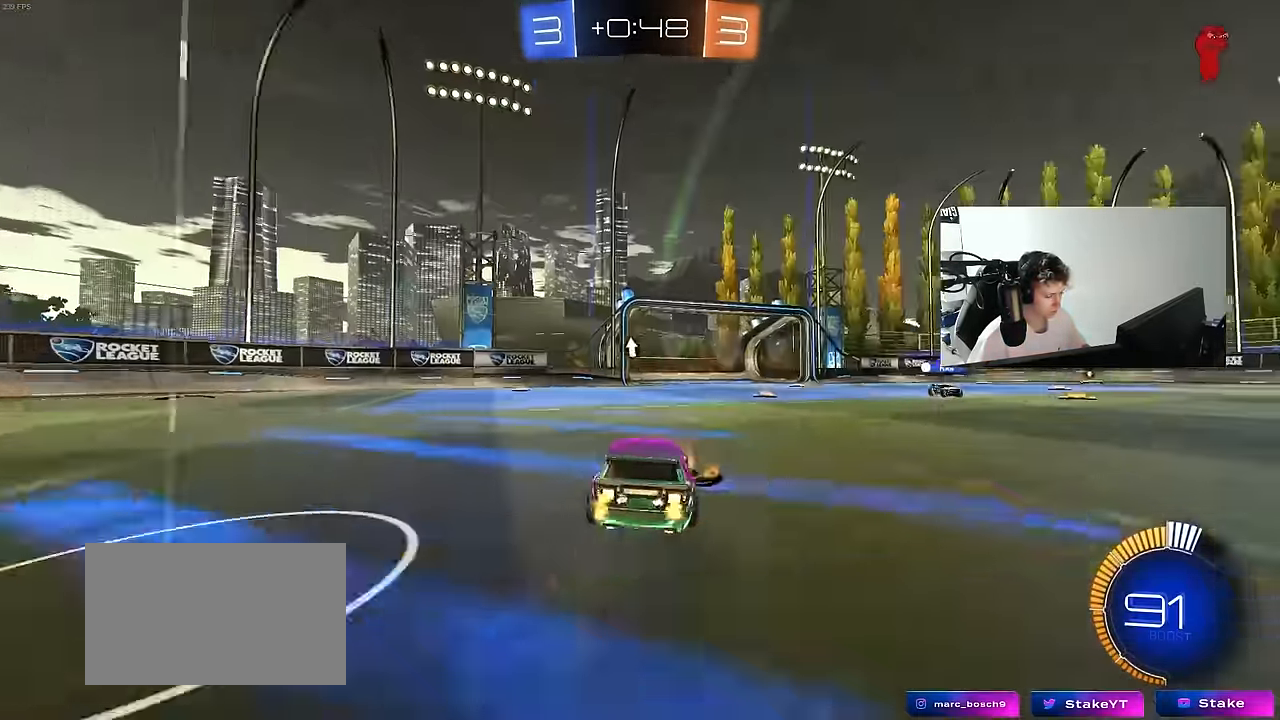
{"keys": ["w"], "mouse": [], "mouse_move": "still", "events": [[17, "space", "up"], [67, "a", "up"], [167, "mouse_left", "up"], [300, "space", "down"], [450, "space", "up"]]}
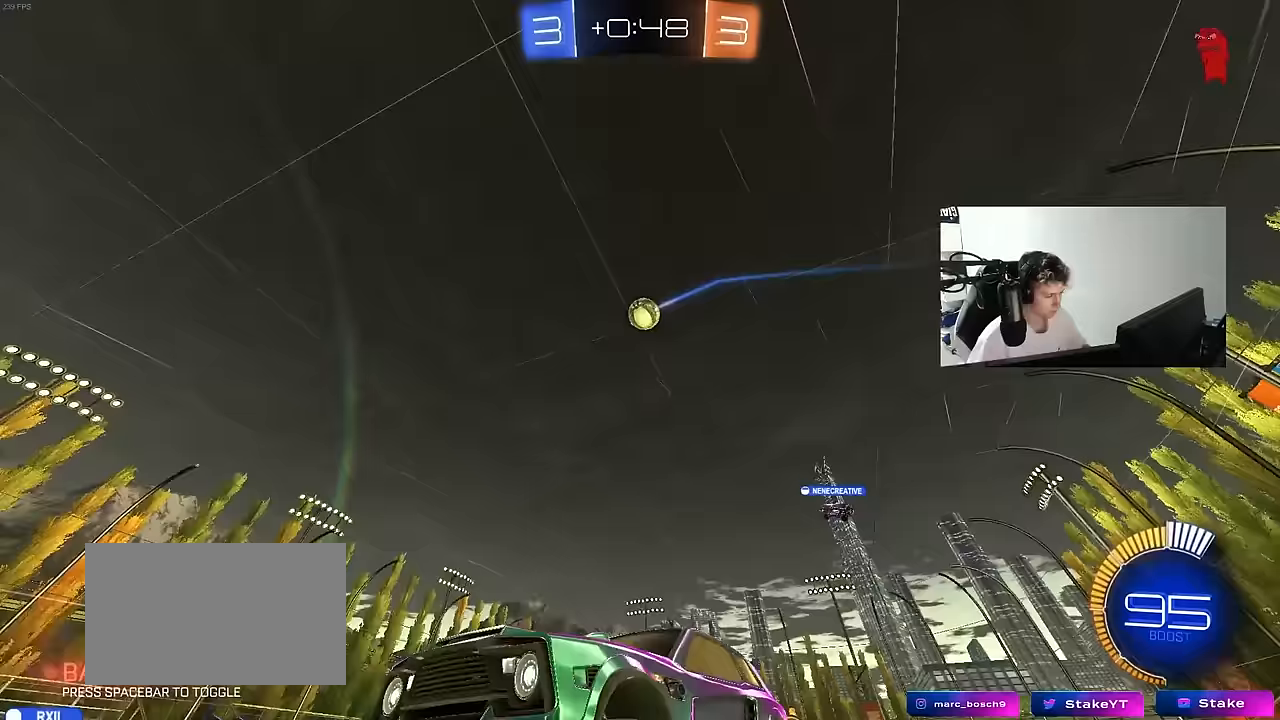
{"keys": ["w"], "mouse": [], "mouse_move": "still", "events": [[83, "d", "down"], [167, "shift", "down"], [317, "shift", "up"], [400, "d", "up"]]}
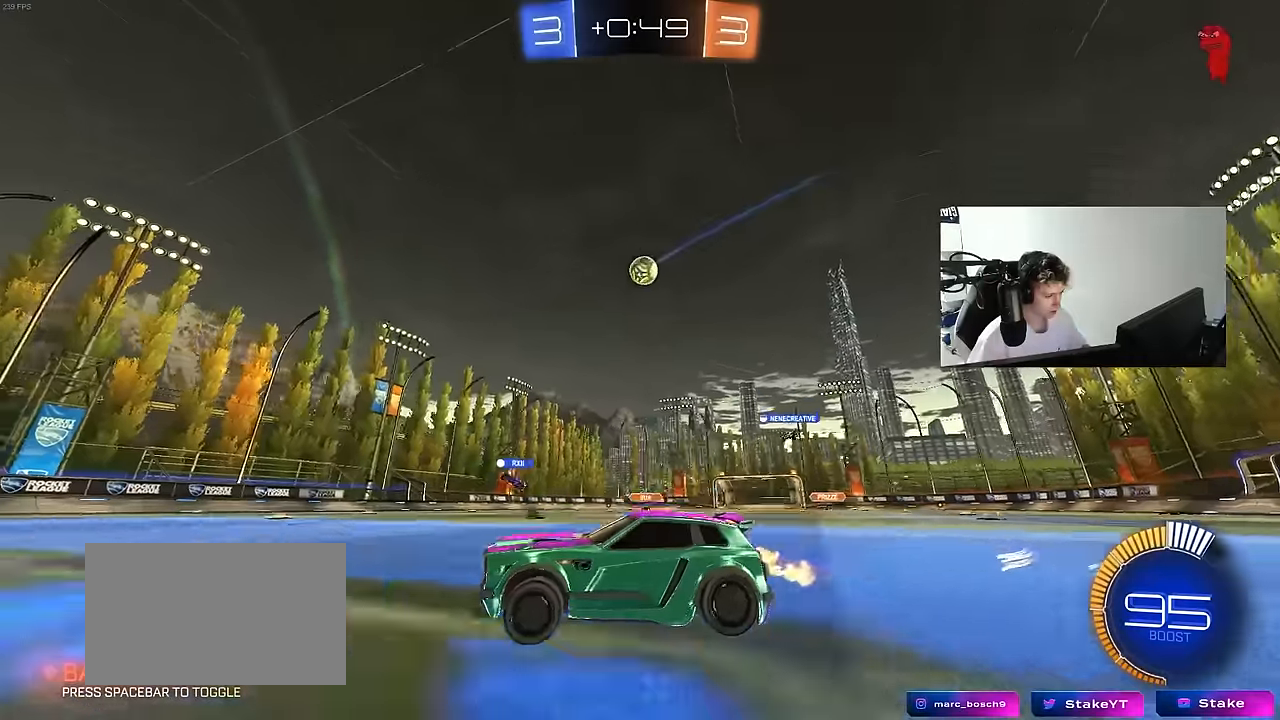
{"keys": ["d", "w"], "mouse": ["left"], "mouse_move": "still", "events": [[150, "d", "down"], [417, "mouse_left", "down"]]}
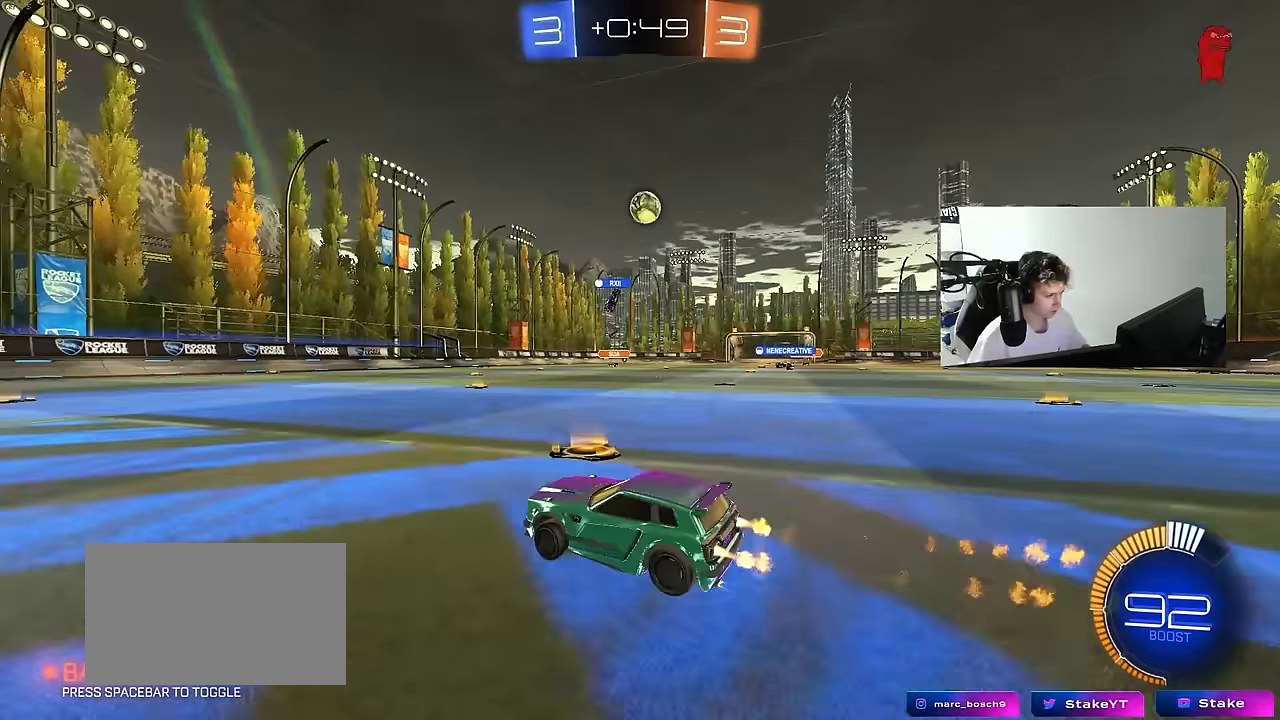
{"keys": [], "mouse": [], "mouse_move": "still", "events": [[167, "mouse_left", "up"], [400, "d", "up"], [483, "w", "up"]]}
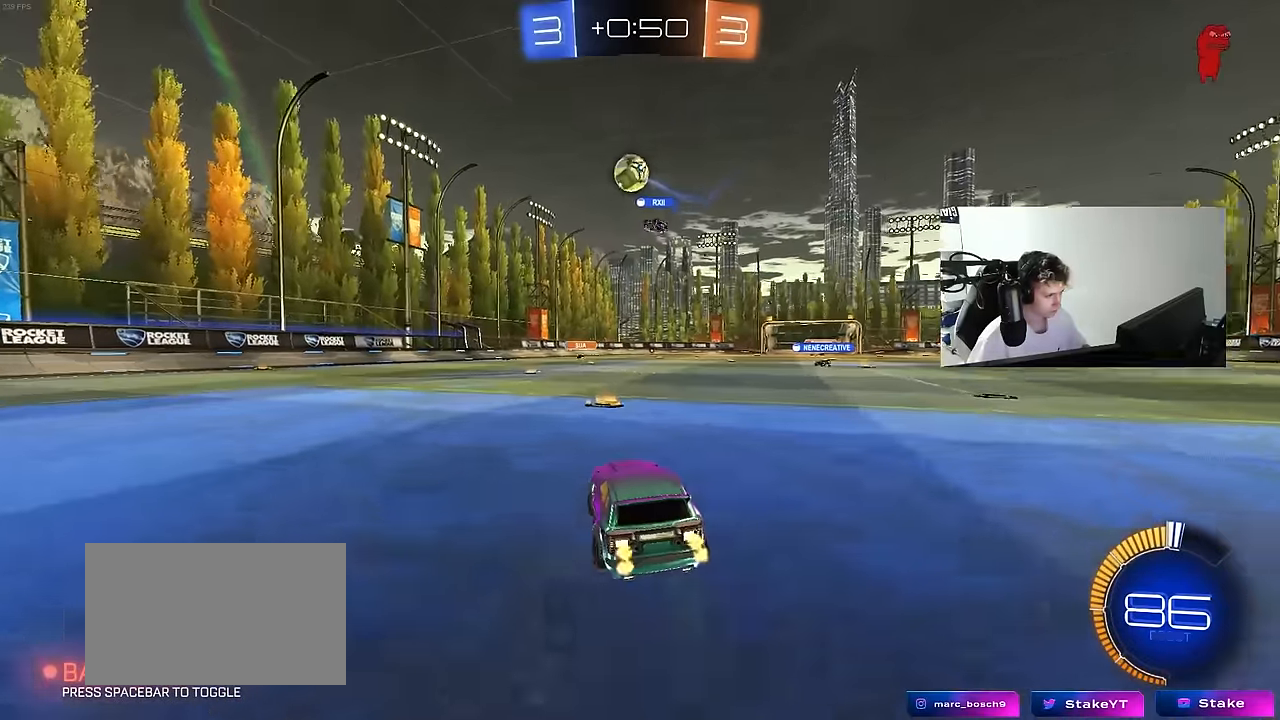
{"keys": ["a", "w"], "mouse": [], "mouse_move": "still", "events": [[33, "a", "down"], [133, "shift", "down"], [217, "w", "down"], [267, "shift", "up"]]}
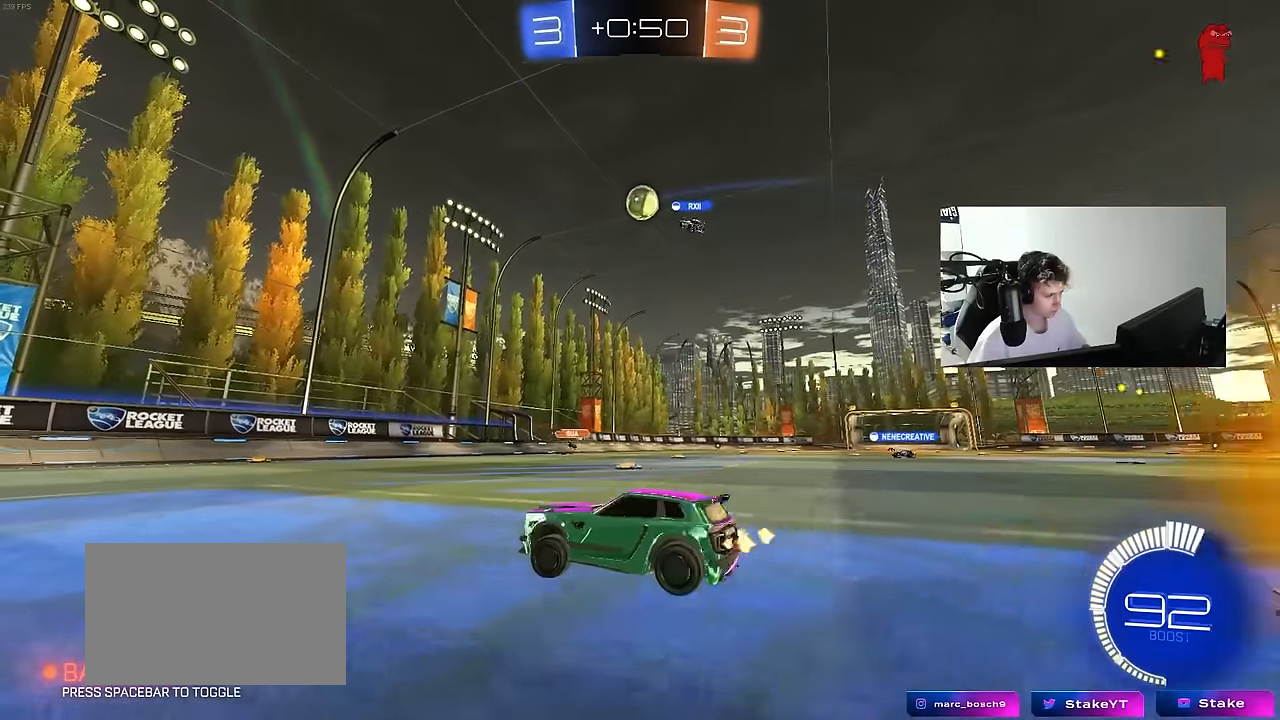
{"keys": ["a", "shift", "w"], "mouse": [], "mouse_move": "still", "events": [[150, "a", "up"], [283, "a", "down"], [417, "shift", "down"]]}
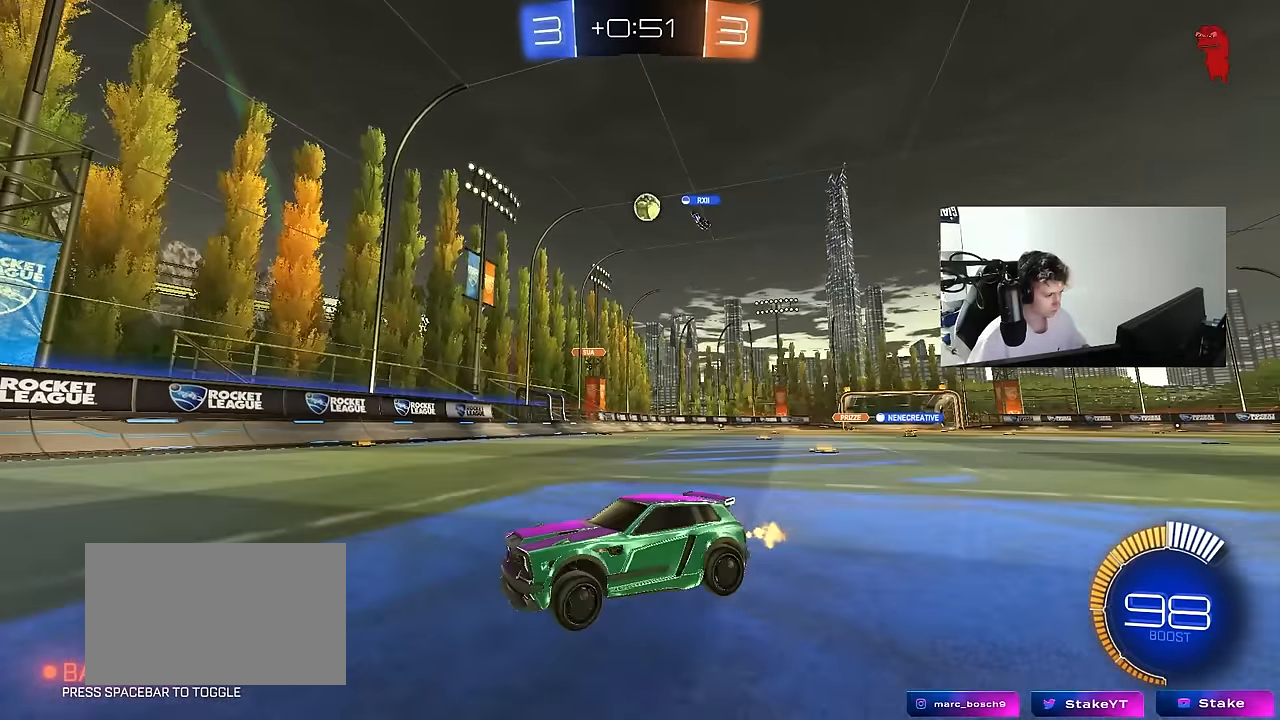
{"keys": ["a", "w"], "mouse": [], "mouse_move": "still", "events": [[67, "shift", "up"], [117, "a", "up"], [250, "a", "down"], [300, "shift", "down"], [433, "shift", "up"]]}
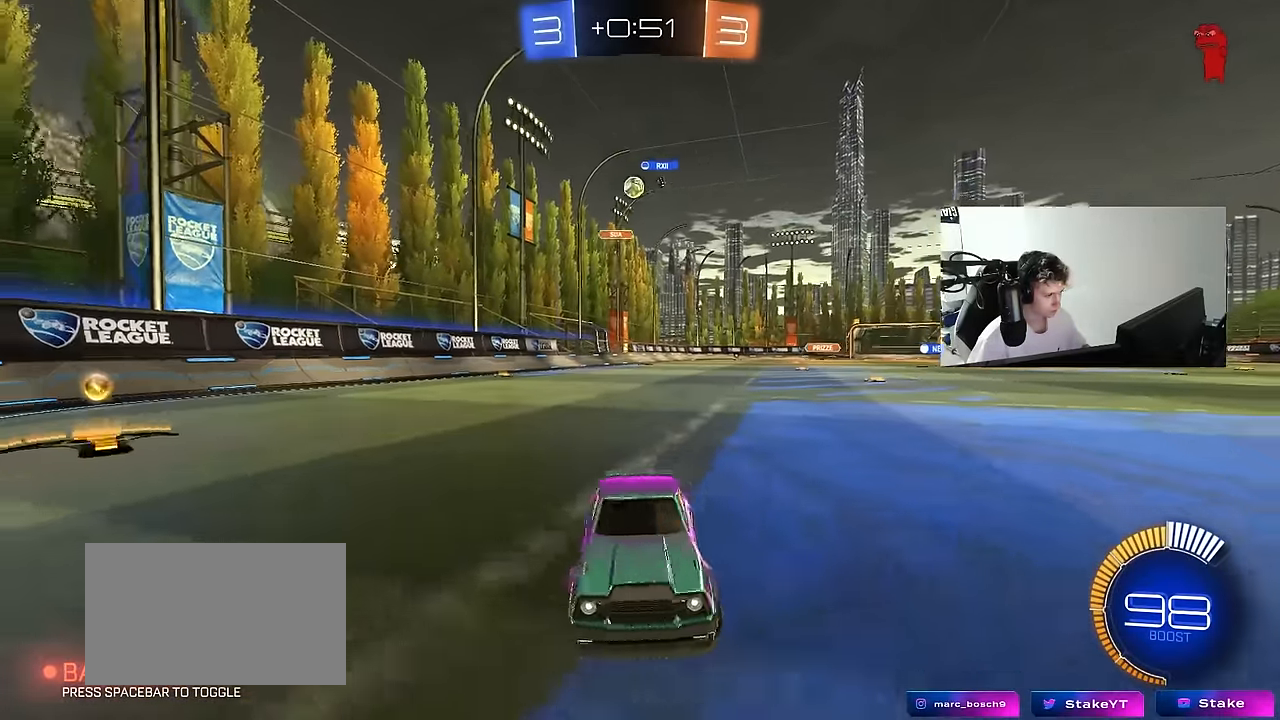
{"keys": ["d", "w"], "mouse": [], "mouse_move": "still", "events": [[217, "a", "up"], [217, "d", "down"], [450, "shift", "down"], [500, "shift", "up"]]}